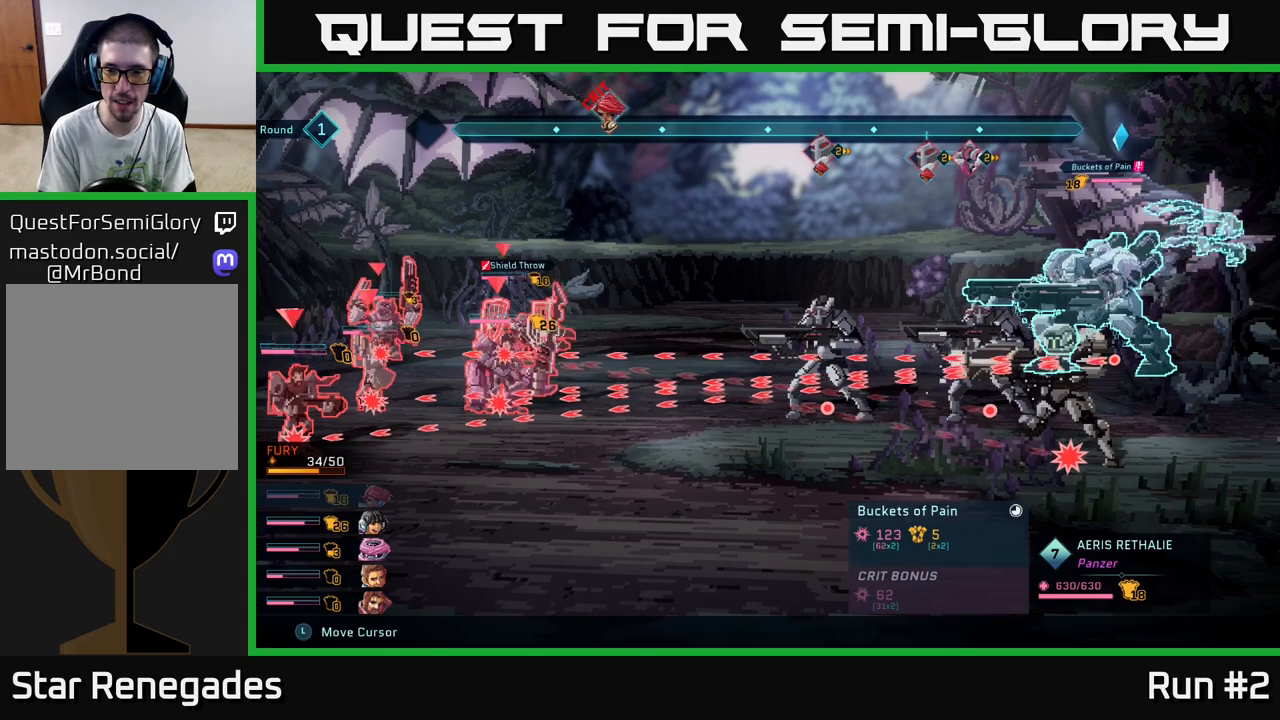
Gameplay with a controller (Xbox layout); each line is a JSON object with the inputs held at the frame after it. "events" lists button and stick changes between this image and that frame as [ms after this image, input, new state], when the widget could be followed in between.
{"buttons": [], "left_stick": "center", "right_stick": "center", "events": [[267, "R2", "up"]]}
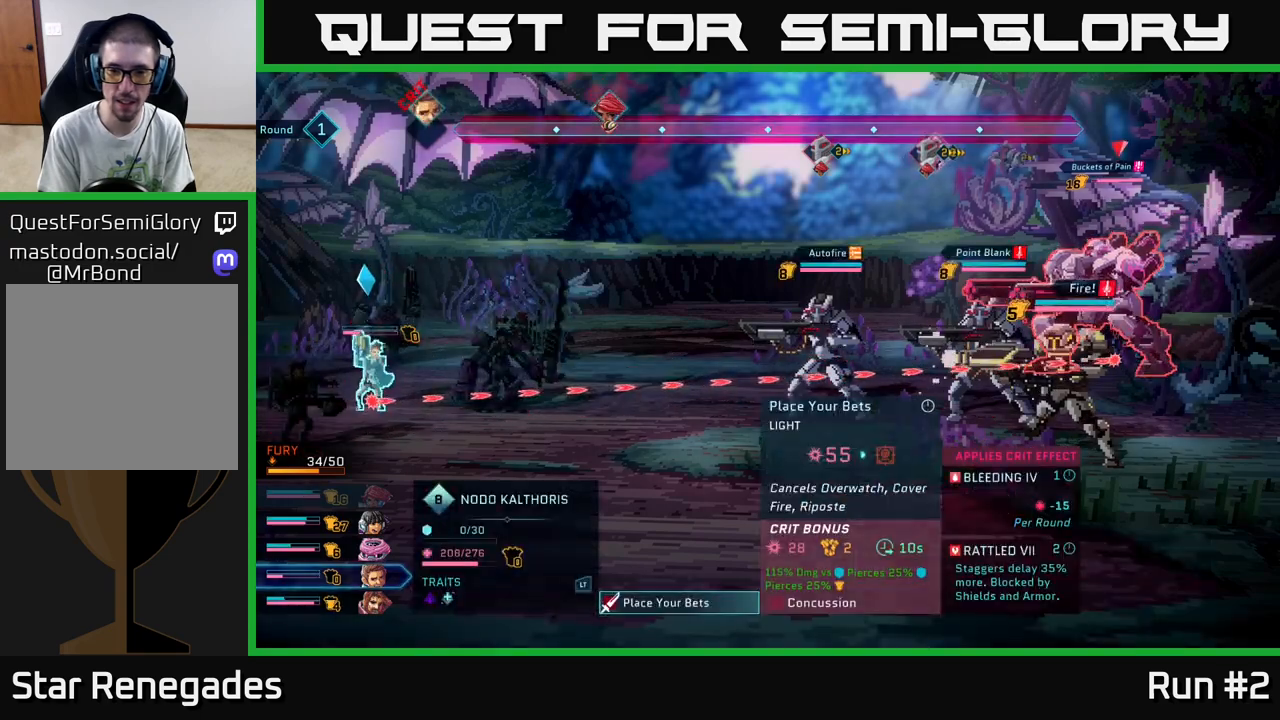
{"buttons": [], "left_stick": "center", "right_stick": "center", "events": []}
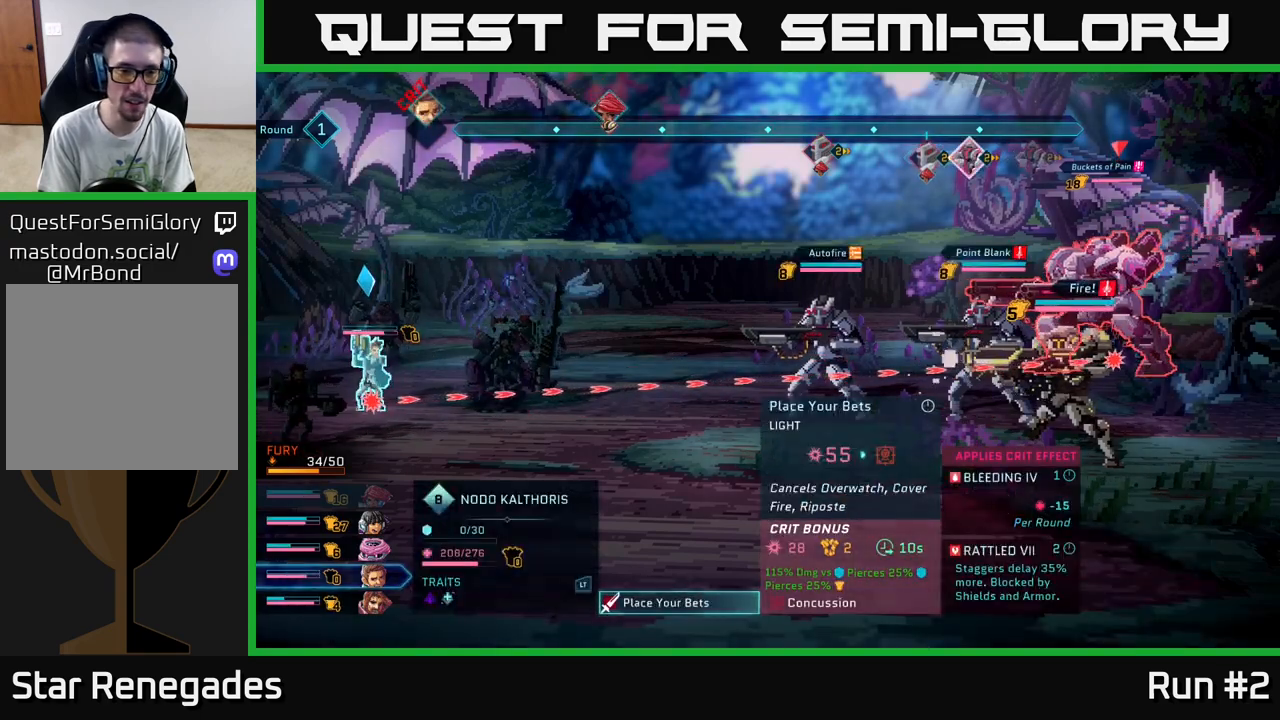
{"buttons": [], "left_stick": "center", "right_stick": "center", "events": [[217, "R1", "down"], [350, "R1", "up"]]}
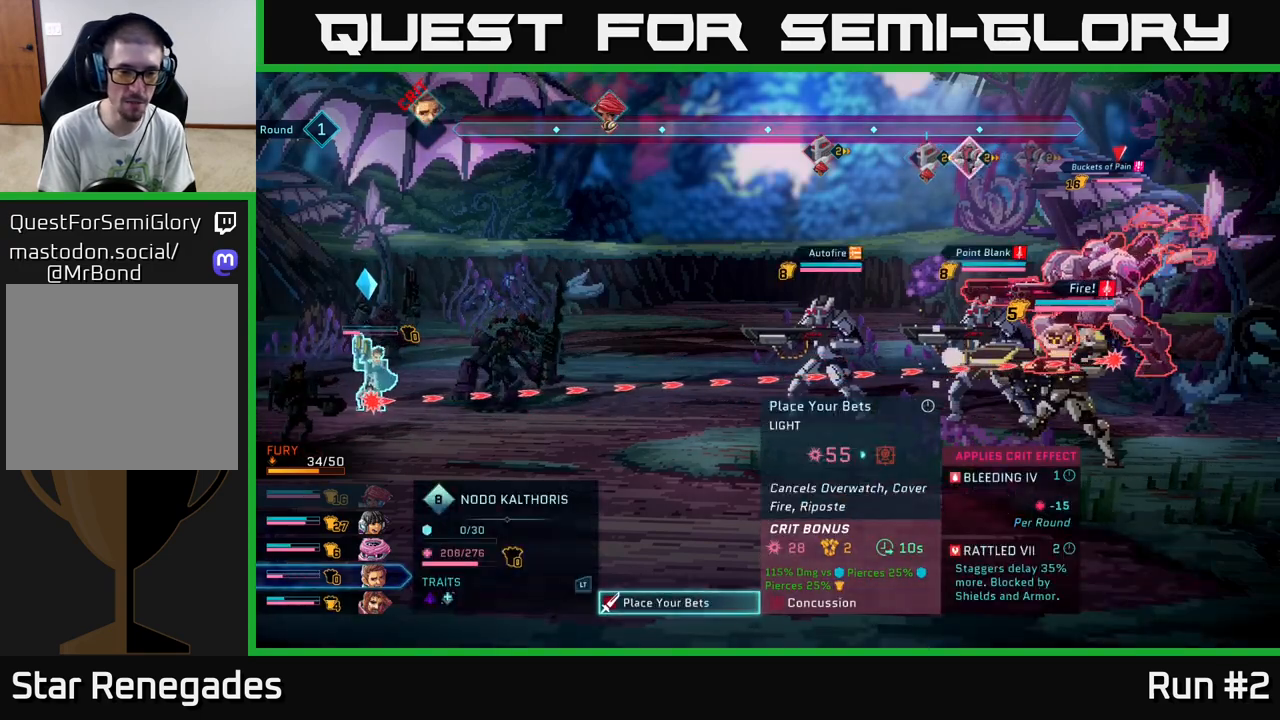
{"buttons": [], "left_stick": "center", "right_stick": "center", "events": [[200, "B", "down"], [283, "B", "up"]]}
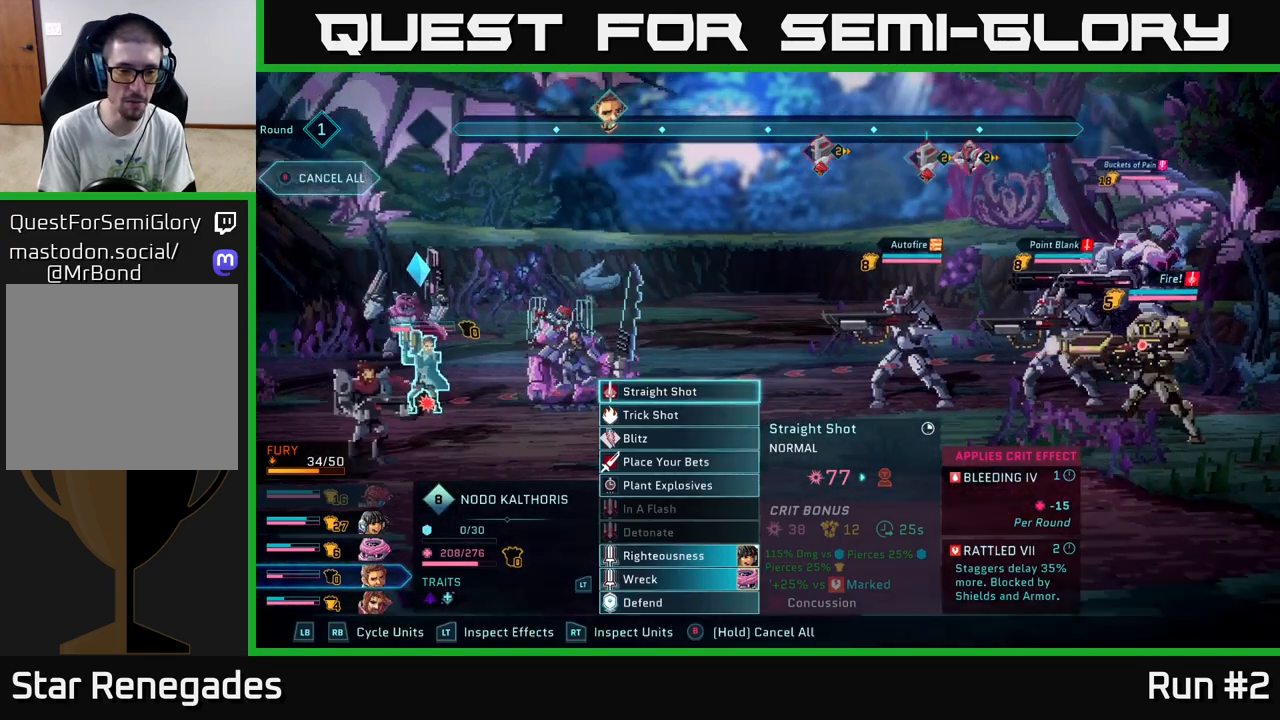
{"buttons": [], "left_stick": "center", "right_stick": "center", "events": []}
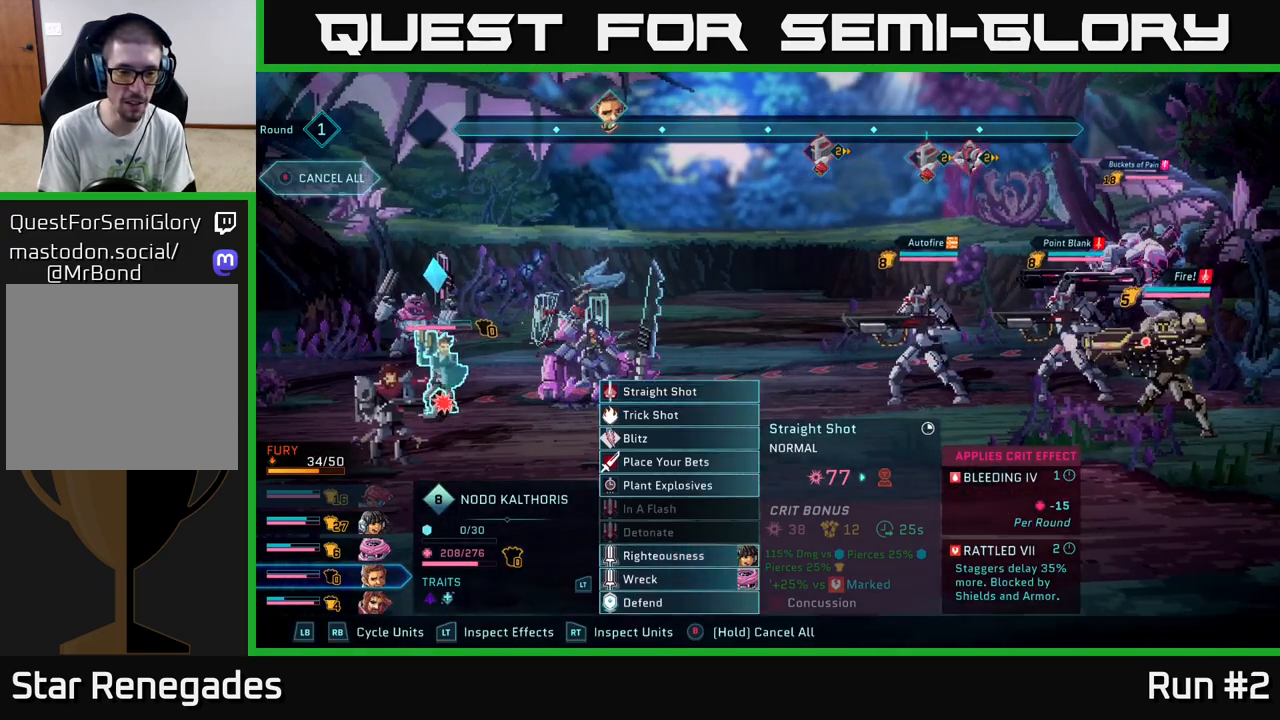
{"buttons": [], "left_stick": "center", "right_stick": "center", "events": [[33, "left_stick", "down"], [233, "left_stick", "center"], [367, "left_stick", "down"], [500, "left_stick", "center"]]}
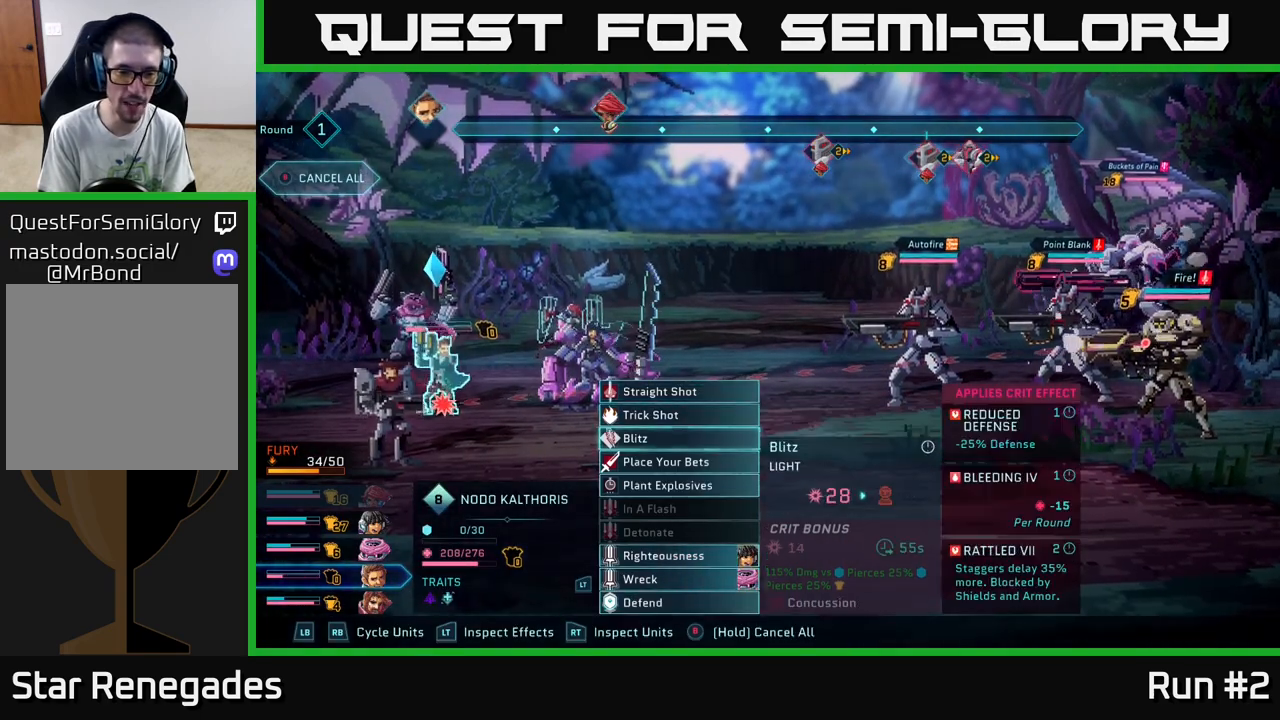
{"buttons": [], "left_stick": "center", "right_stick": "center", "events": [[117, "left_stick", "down"], [250, "left_stick", "center"], [367, "left_stick", "down"], [500, "left_stick", "center"]]}
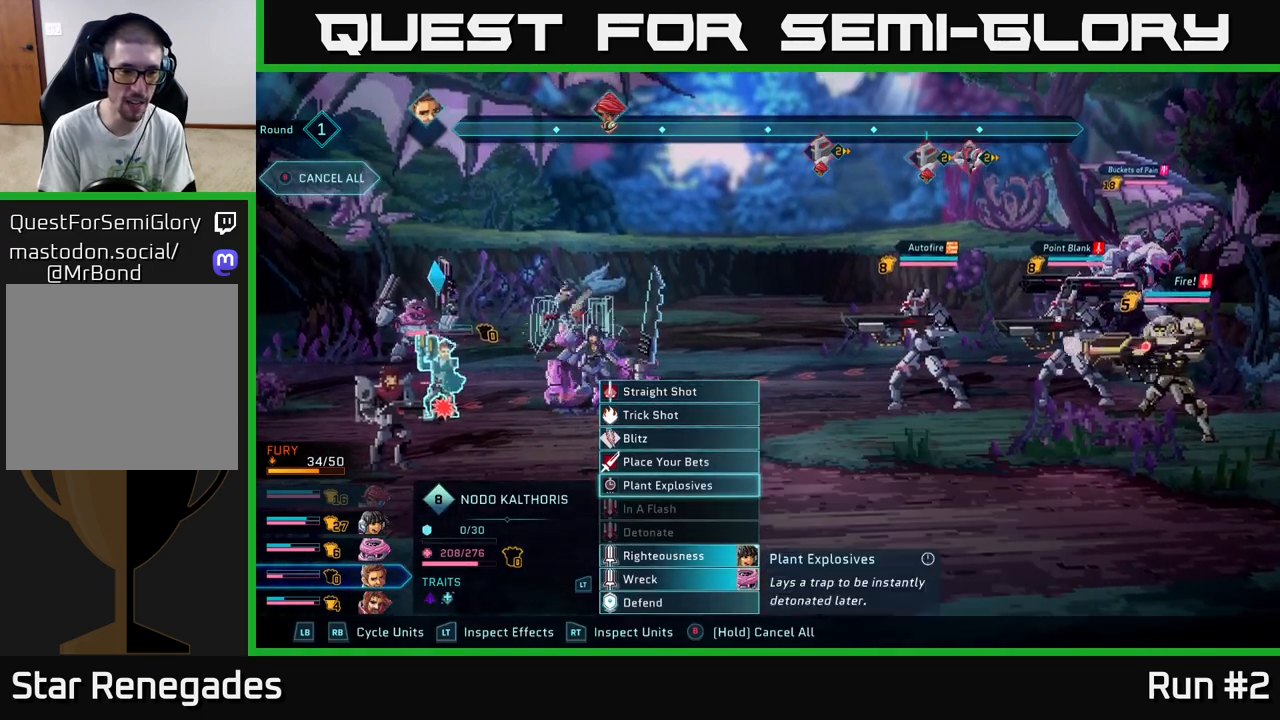
{"buttons": [], "left_stick": "center", "right_stick": "center", "events": [[133, "left_stick", "down"], [267, "left_stick", "center"]]}
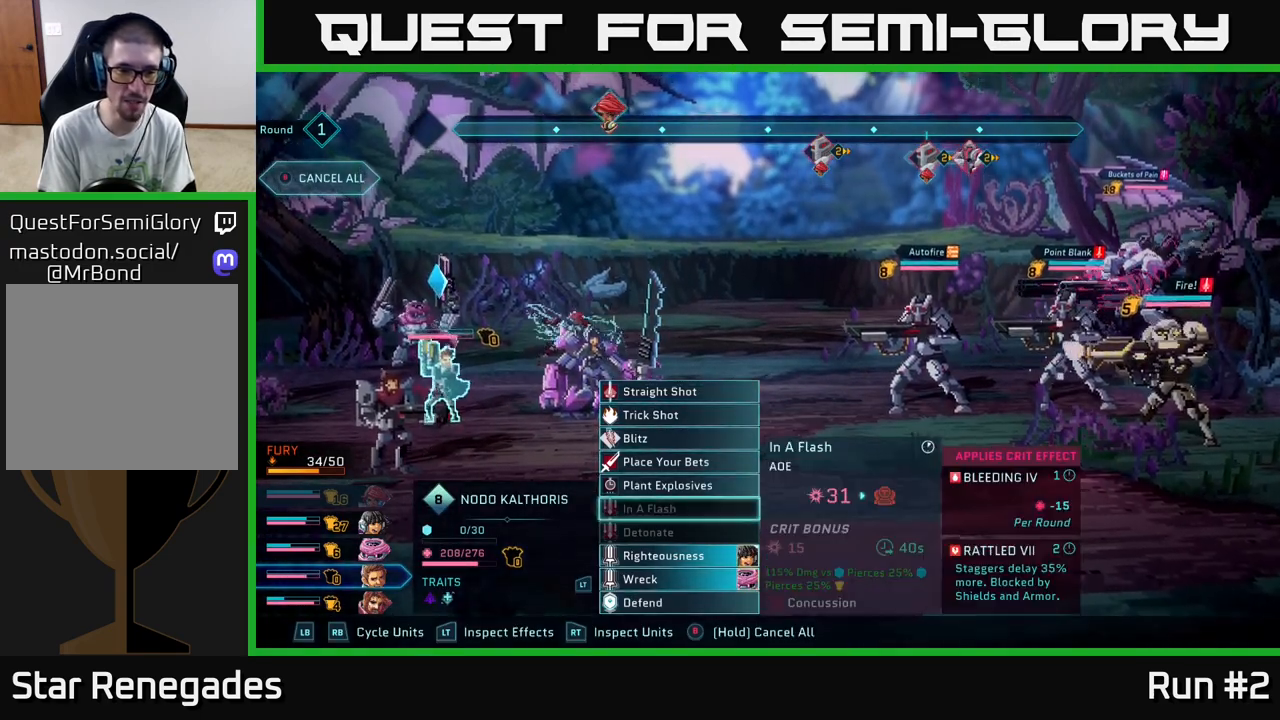
{"buttons": [], "left_stick": "down", "right_stick": "center", "events": [[150, "R1", "down"], [250, "R1", "up"], [467, "left_stick", "down"]]}
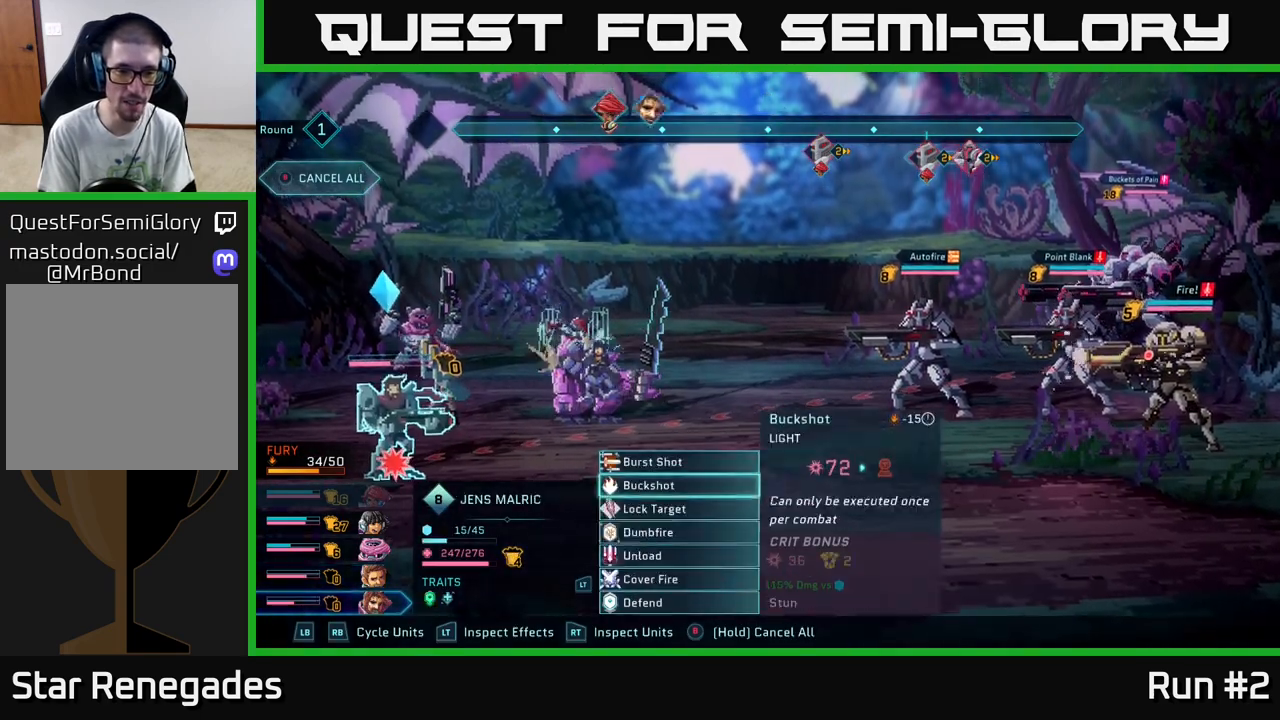
{"buttons": [], "left_stick": "center", "right_stick": "center", "events": [[150, "left_stick", "center"], [267, "left_stick", "down"], [433, "left_stick", "center"]]}
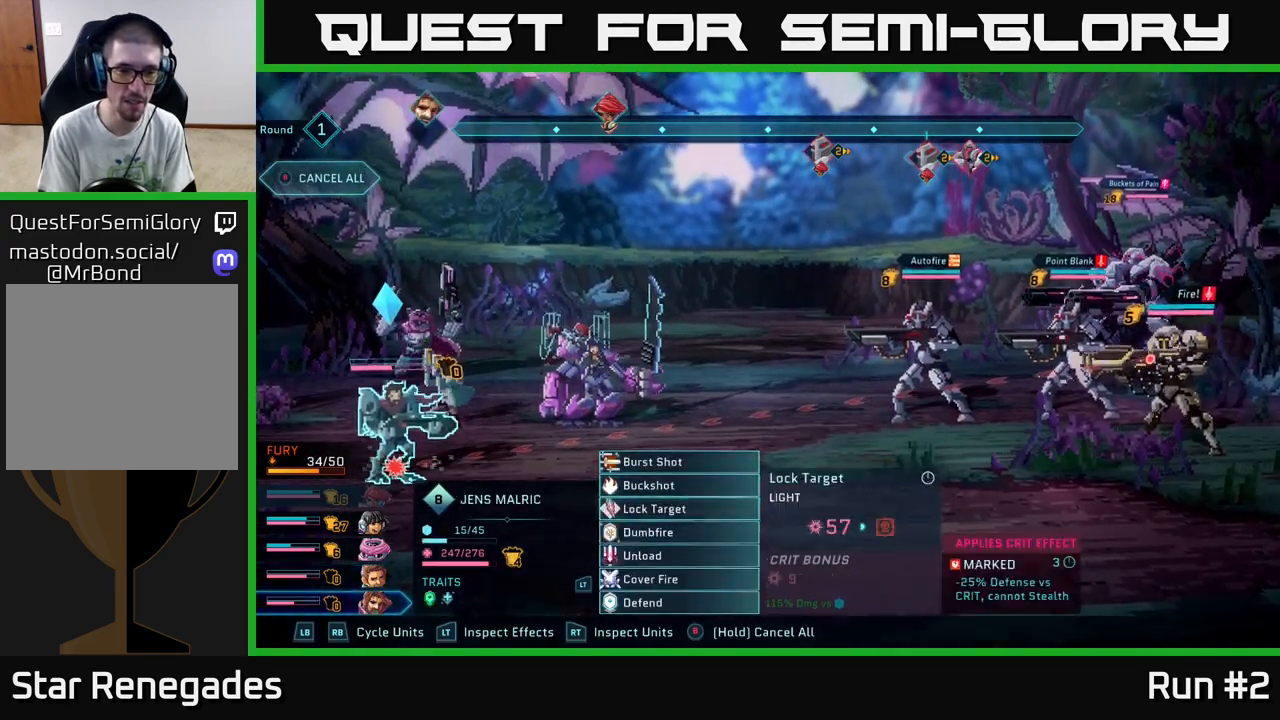
{"buttons": [], "left_stick": "center", "right_stick": "center", "events": [[267, "left_stick", "up"], [433, "left_stick", "center"]]}
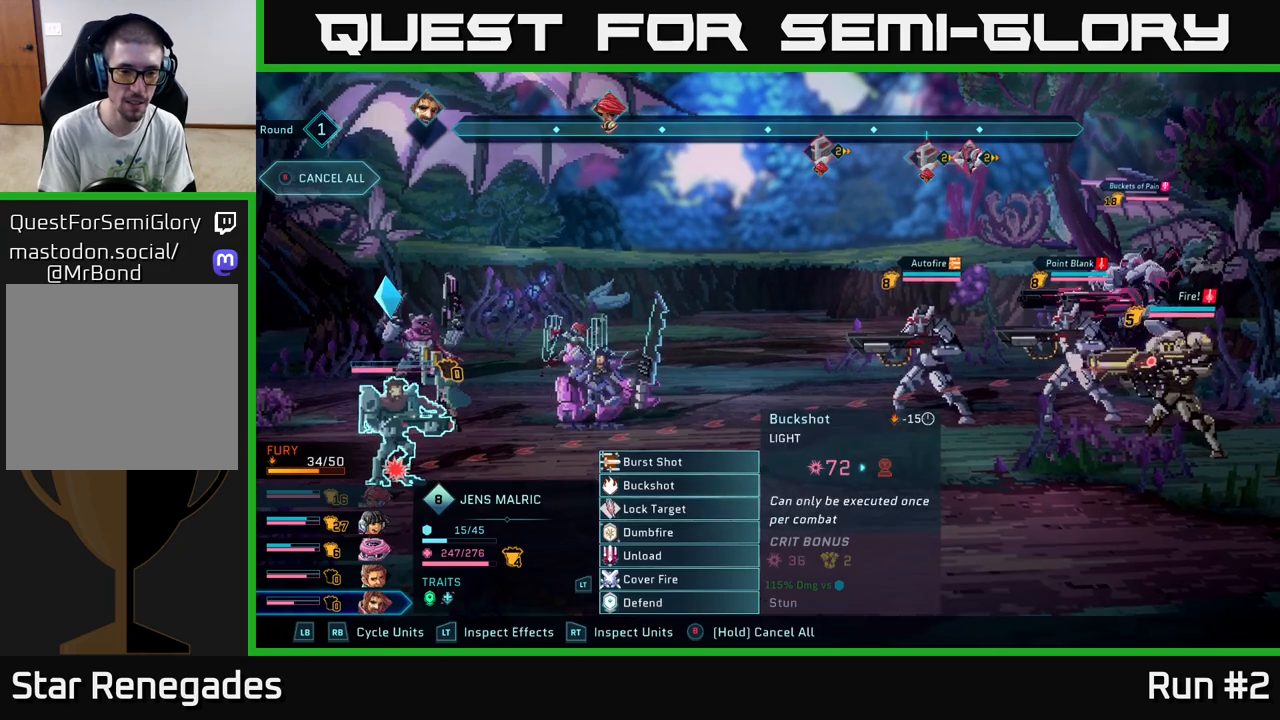
{"buttons": [], "left_stick": "center", "right_stick": "center", "events": []}
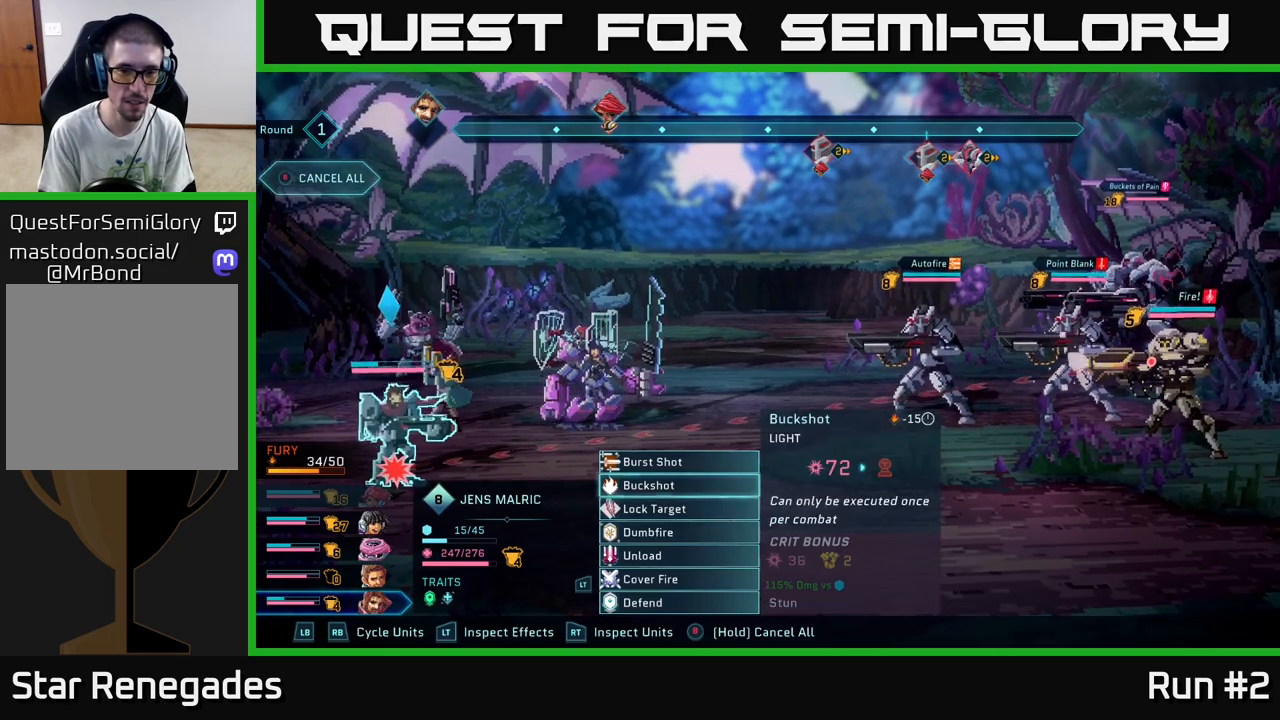
{"buttons": ["R1"], "left_stick": "center", "right_stick": "center", "events": [[417, "R1", "down"]]}
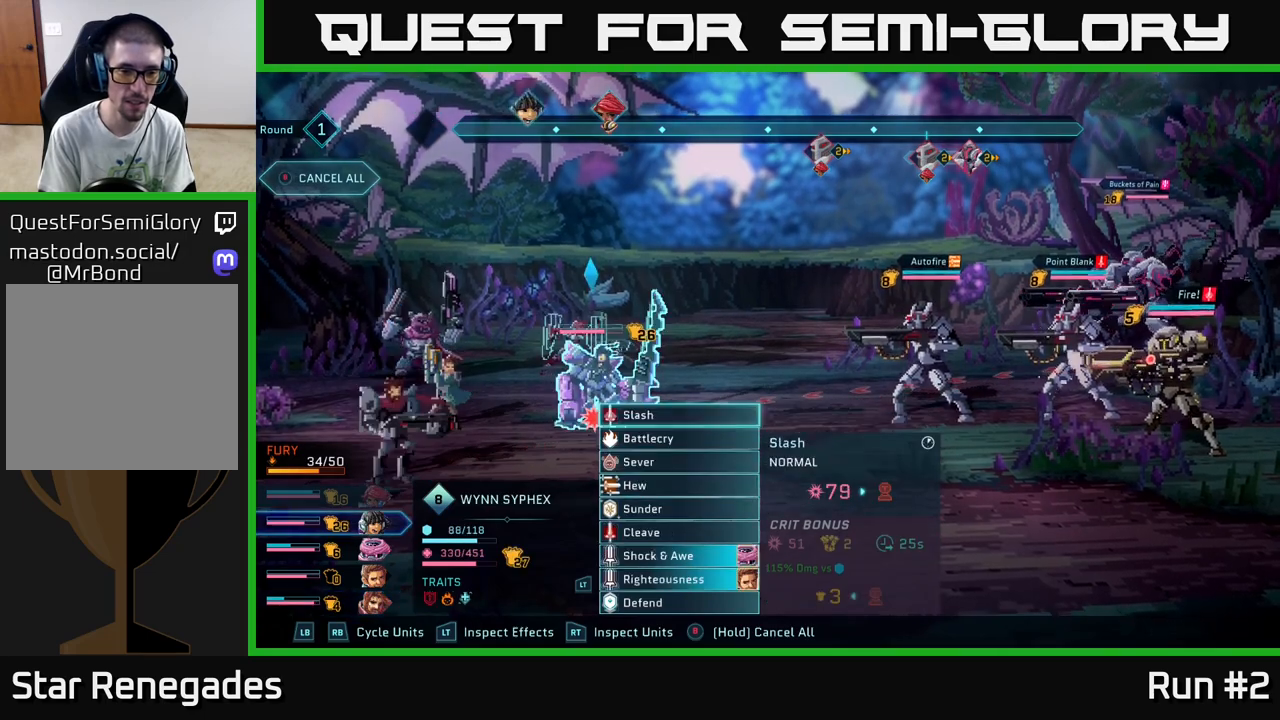
{"buttons": [], "left_stick": "center", "right_stick": "center", "events": [[33, "R1", "up"], [217, "left_stick", "down"], [417, "left_stick", "center"]]}
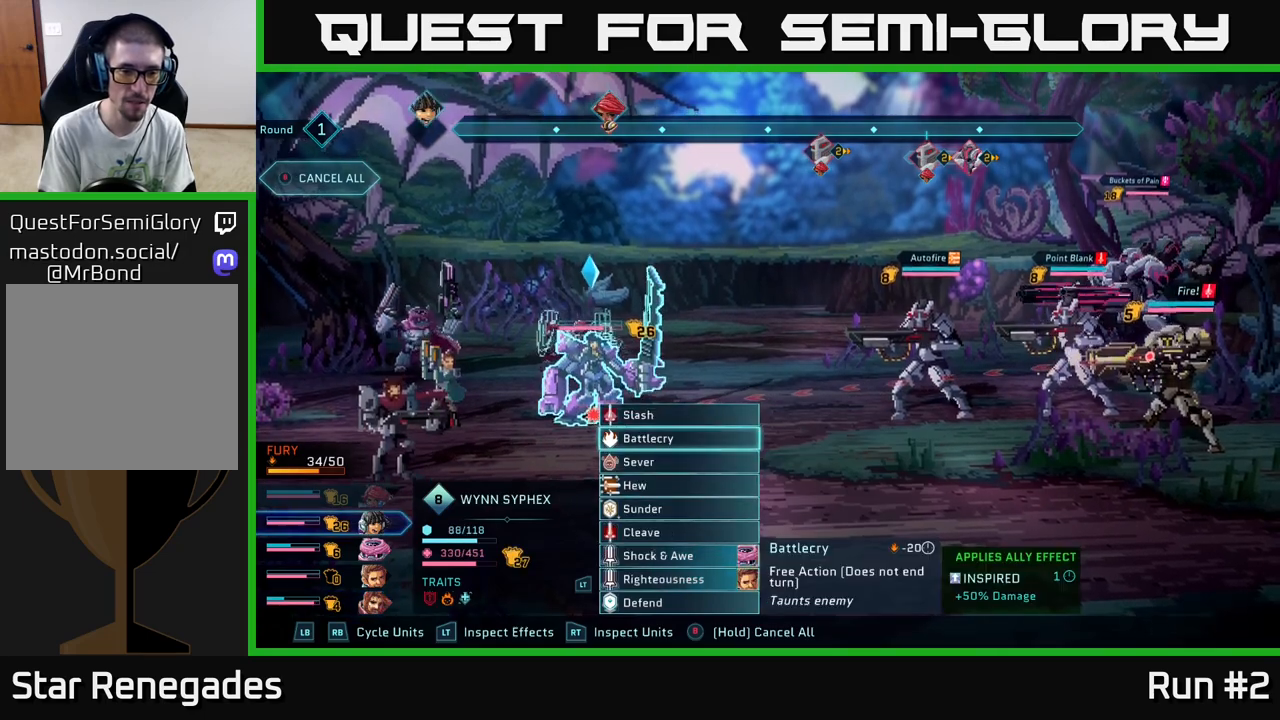
{"buttons": ["R1"], "left_stick": "center", "right_stick": "center", "events": [[433, "R1", "down"]]}
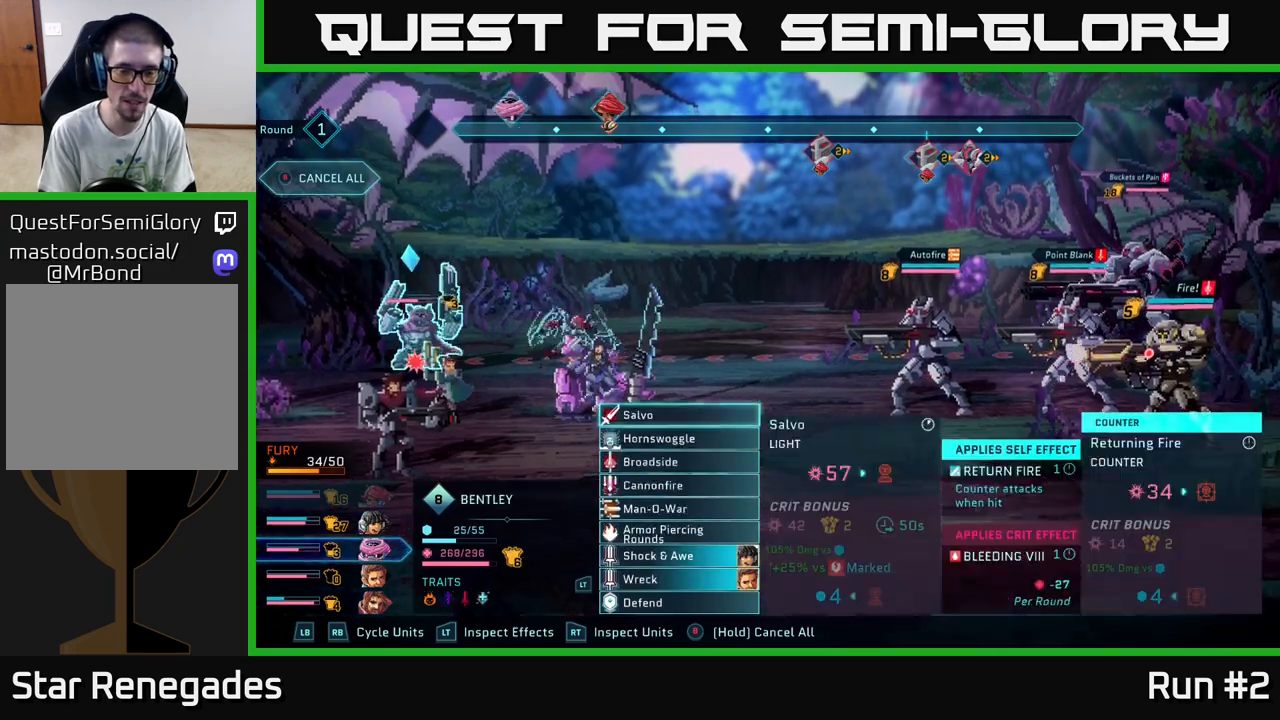
{"buttons": [], "left_stick": "down", "right_stick": "center", "events": [[50, "R1", "up"], [350, "left_stick", "down"]]}
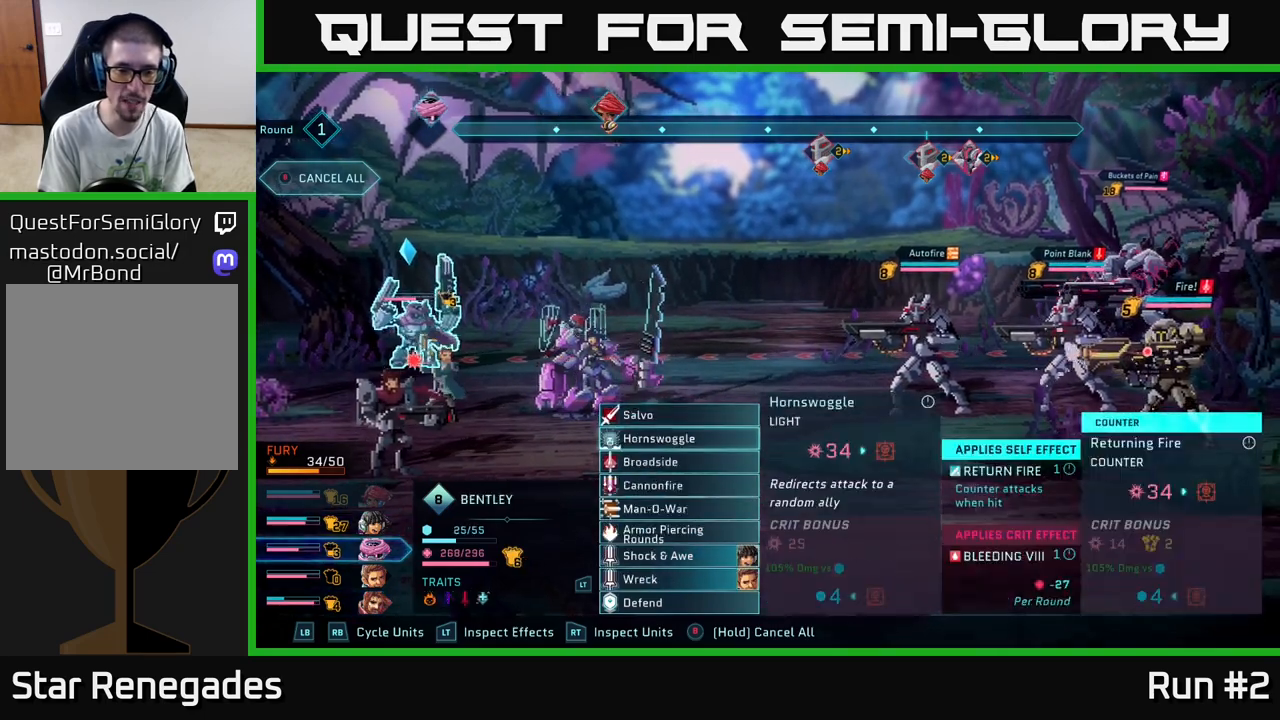
{"buttons": [], "left_stick": "center", "right_stick": "center", "events": [[33, "left_stick", "center"], [183, "R1", "down"], [350, "R1", "up"]]}
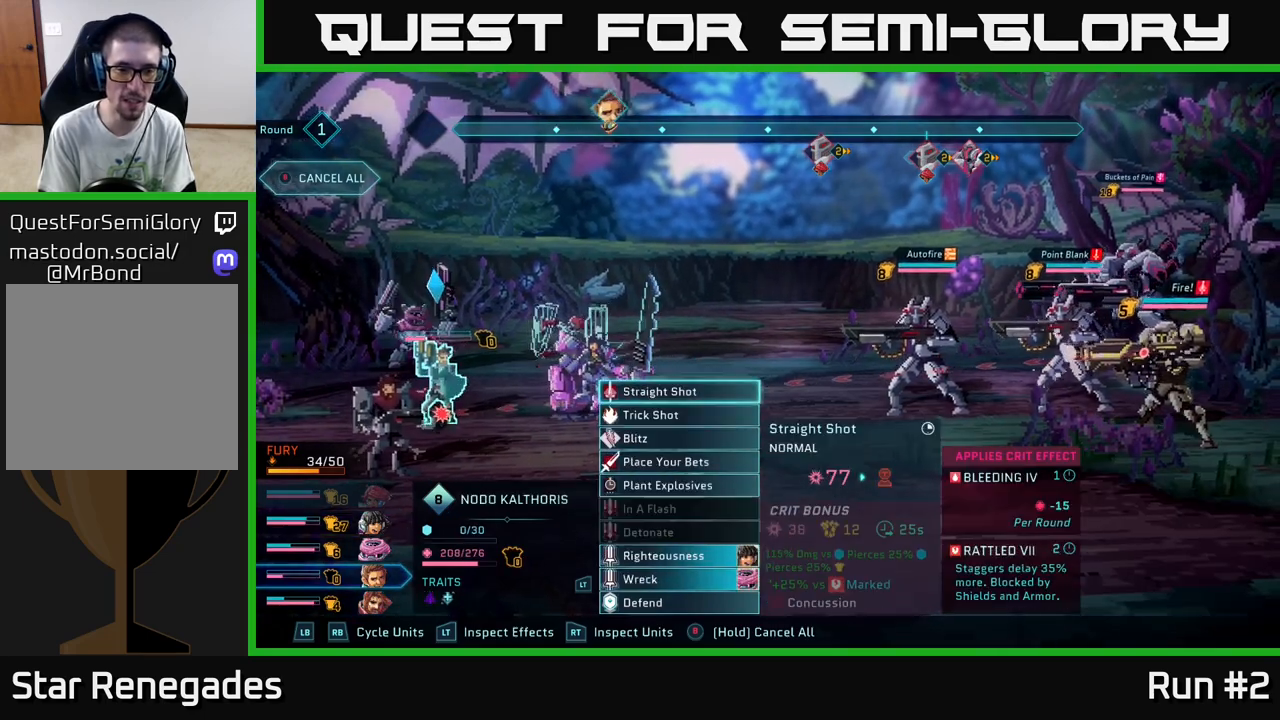
{"buttons": ["R1"], "left_stick": "center", "right_stick": "center", "events": [[433, "R1", "down"]]}
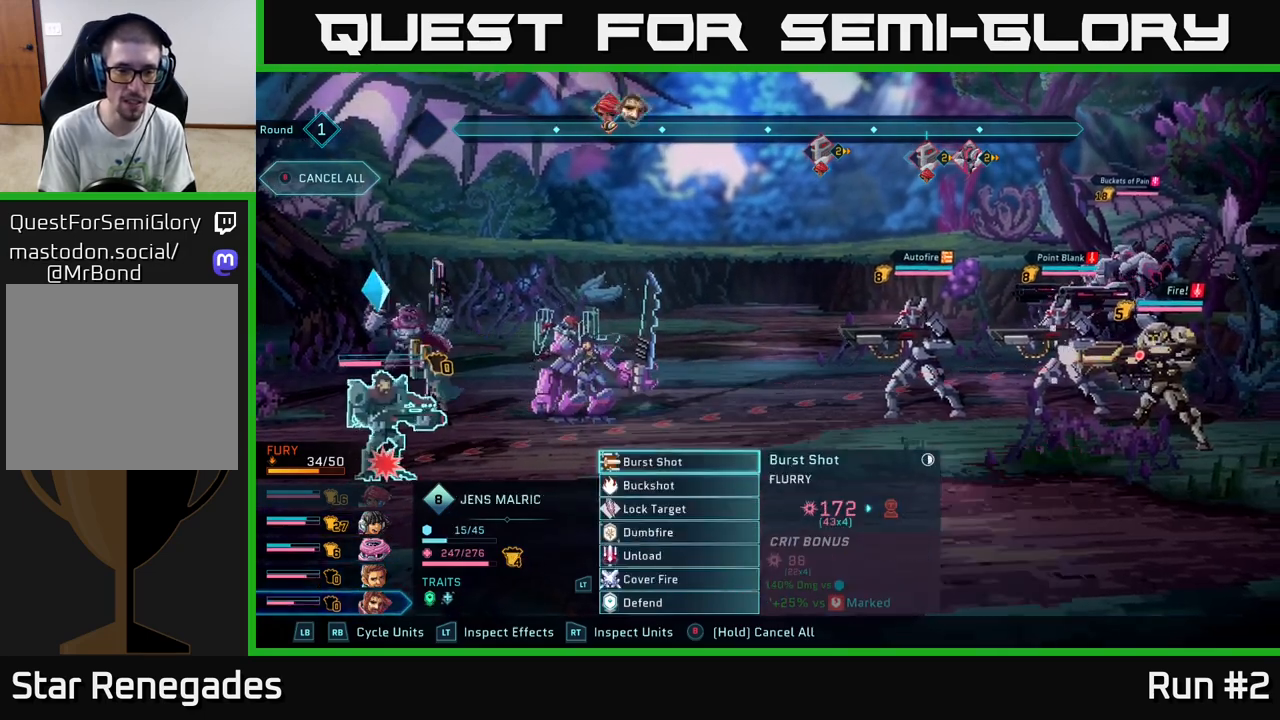
{"buttons": [], "left_stick": "center", "right_stick": "center", "events": [[67, "R1", "up"]]}
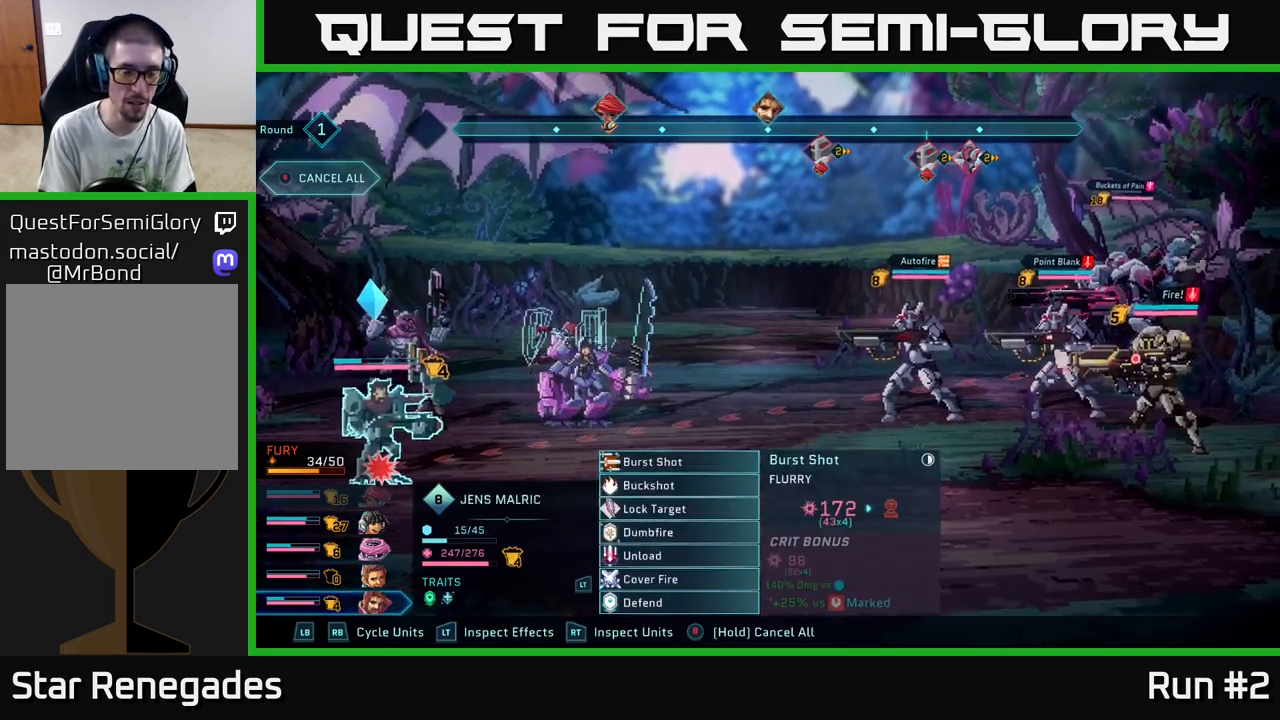
{"buttons": ["R1"], "left_stick": "center", "right_stick": "center", "events": [[183, "left_stick", "down"], [317, "left_stick", "center"], [400, "R1", "down"]]}
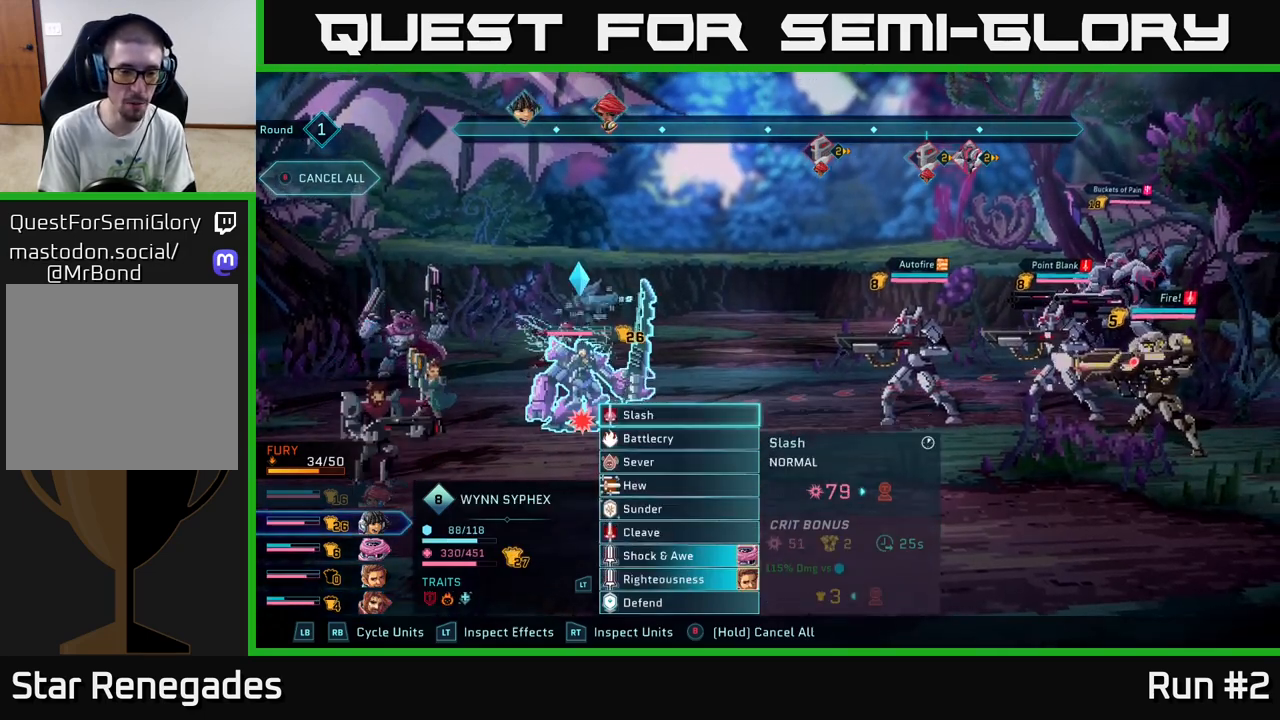
{"buttons": [], "left_stick": "down", "right_stick": "center", "events": [[17, "R1", "up"], [417, "left_stick", "down"]]}
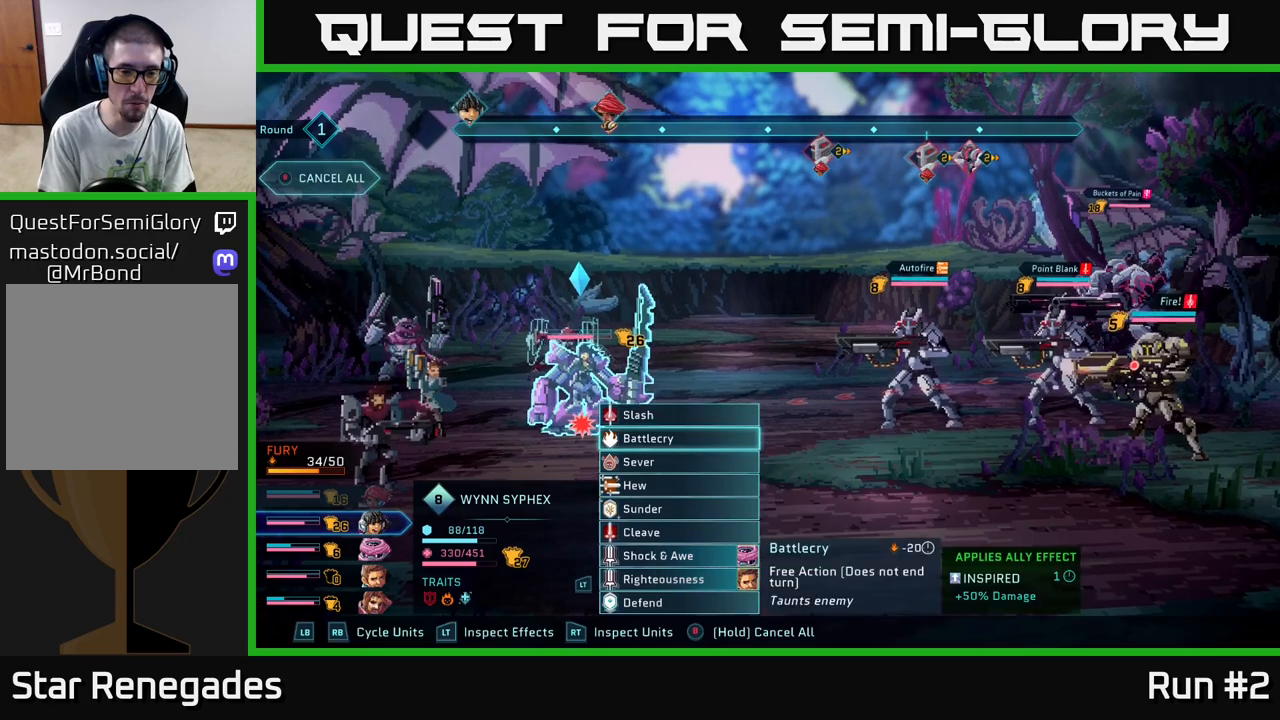
{"buttons": [], "left_stick": "down", "right_stick": "center", "events": [[83, "left_stick", "center"], [183, "left_stick", "down"], [333, "left_stick", "center"], [417, "left_stick", "down"]]}
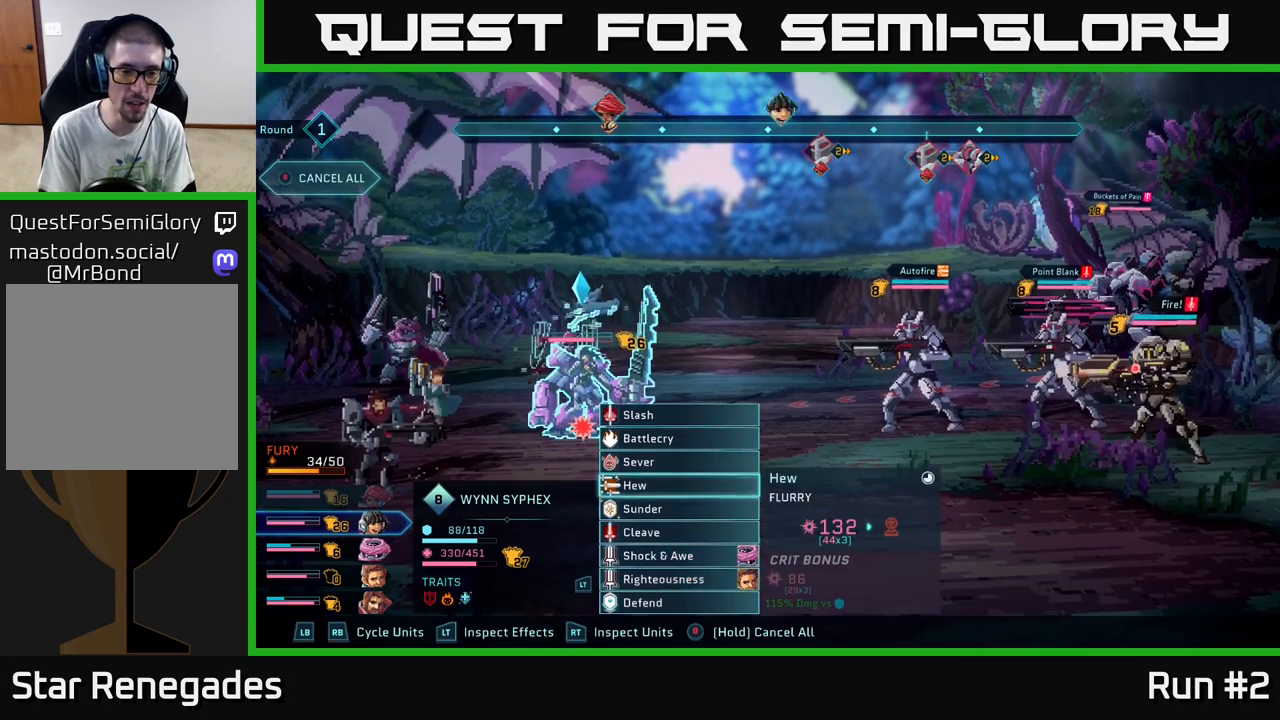
{"buttons": [], "left_stick": "down", "right_stick": "center", "events": [[50, "left_stick", "center"], [150, "left_stick", "down"], [283, "left_stick", "center"], [400, "left_stick", "down"]]}
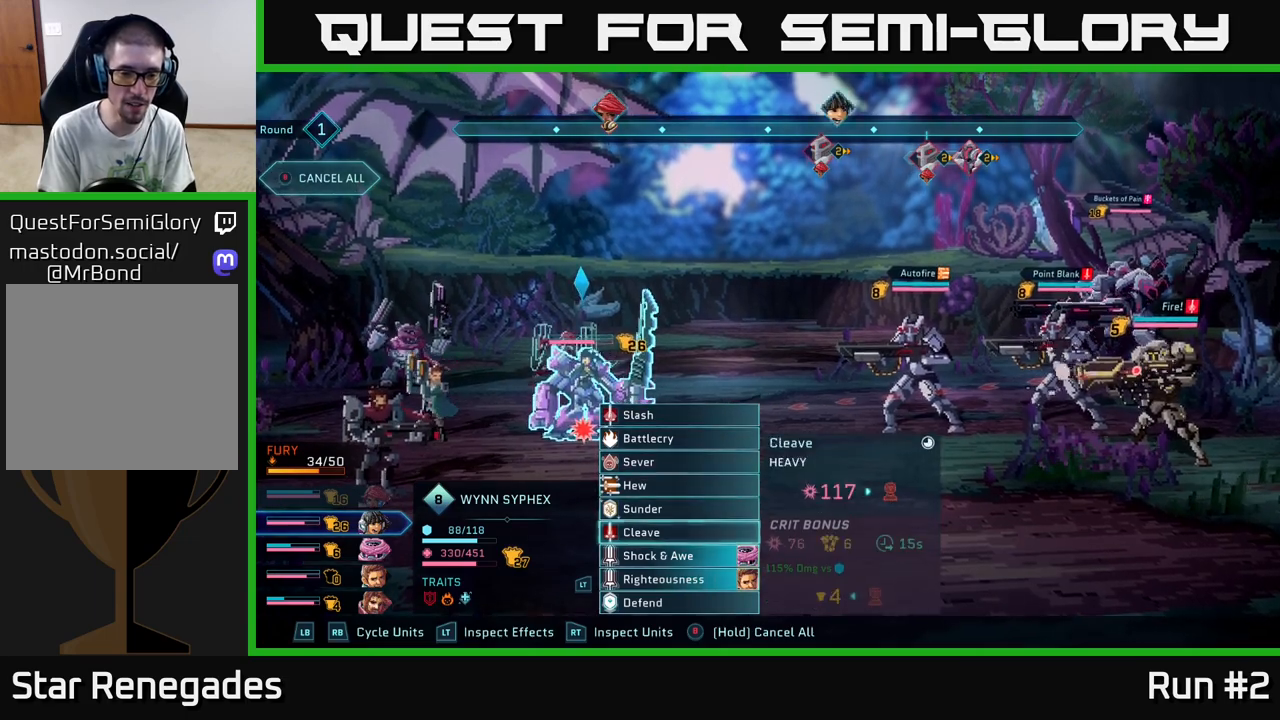
{"buttons": [], "left_stick": "center", "right_stick": "center", "events": [[33, "left_stick", "center"], [150, "left_stick", "down"], [300, "left_stick", "center"]]}
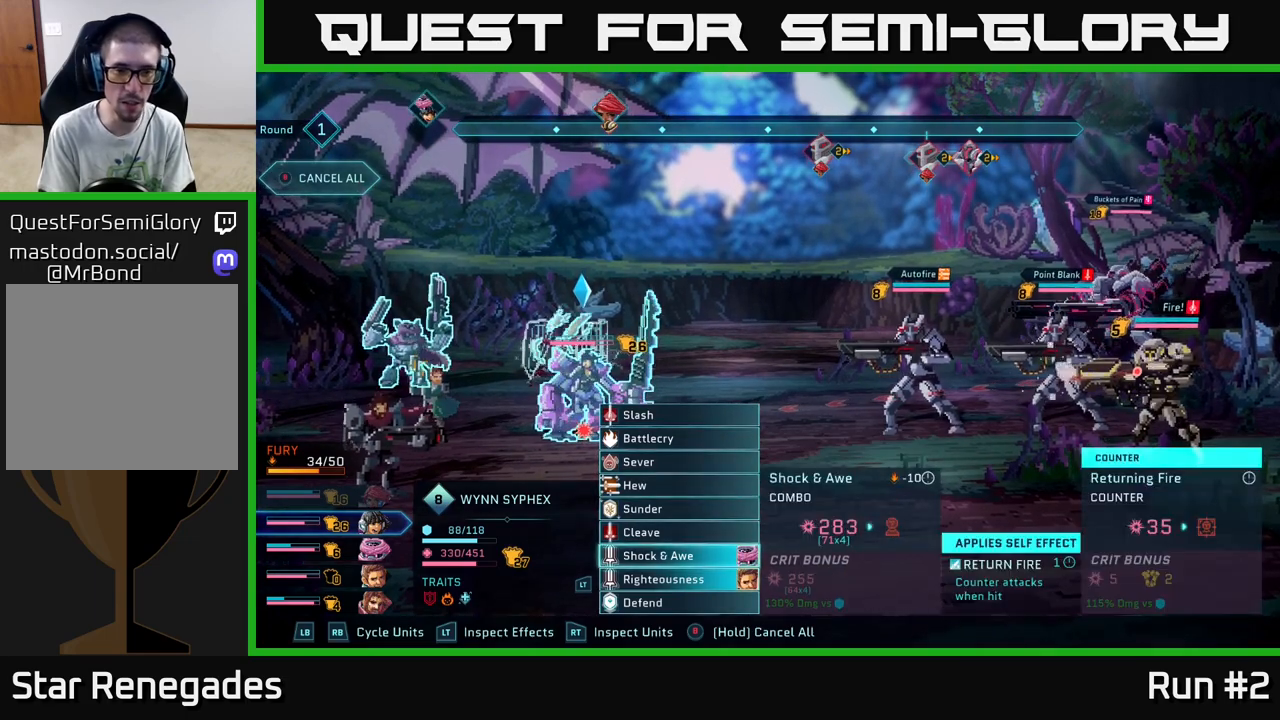
{"buttons": [], "left_stick": "right", "right_stick": "center", "events": [[117, "A", "down"], [217, "A", "up"], [467, "left_stick", "right"]]}
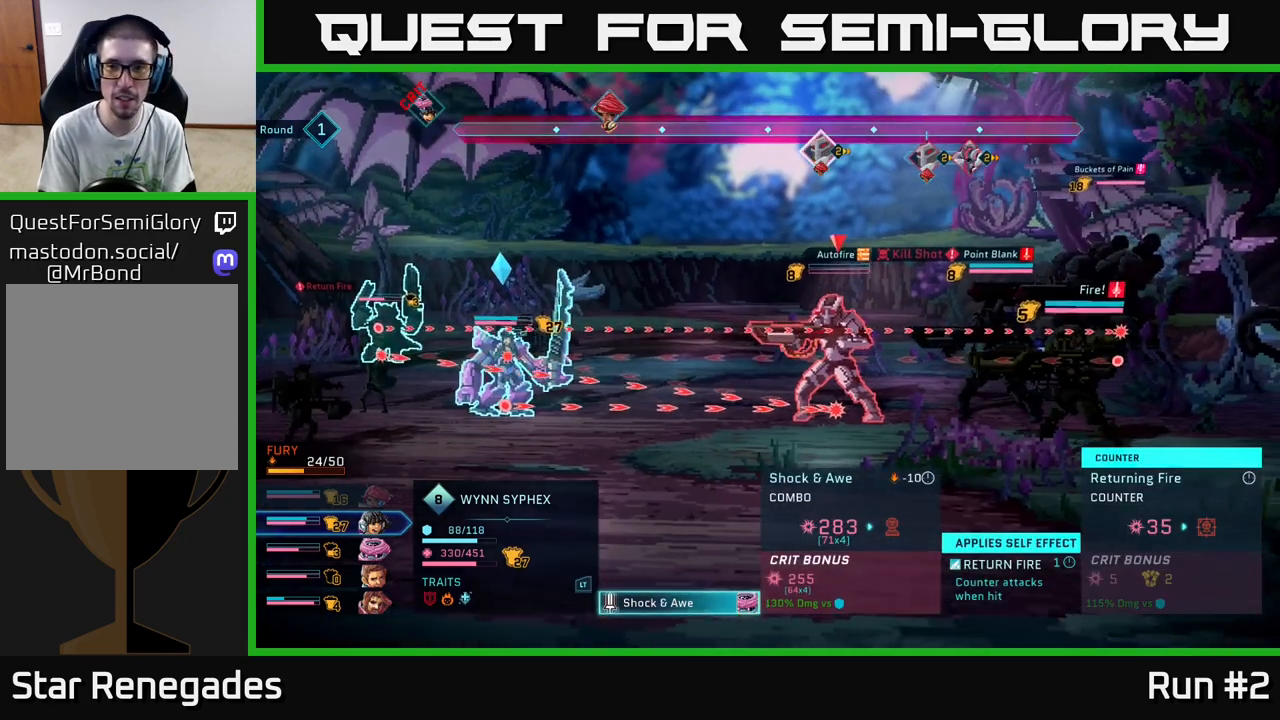
{"buttons": [], "left_stick": "up", "right_stick": "center", "events": [[183, "left_stick", "center"], [483, "left_stick", "up"]]}
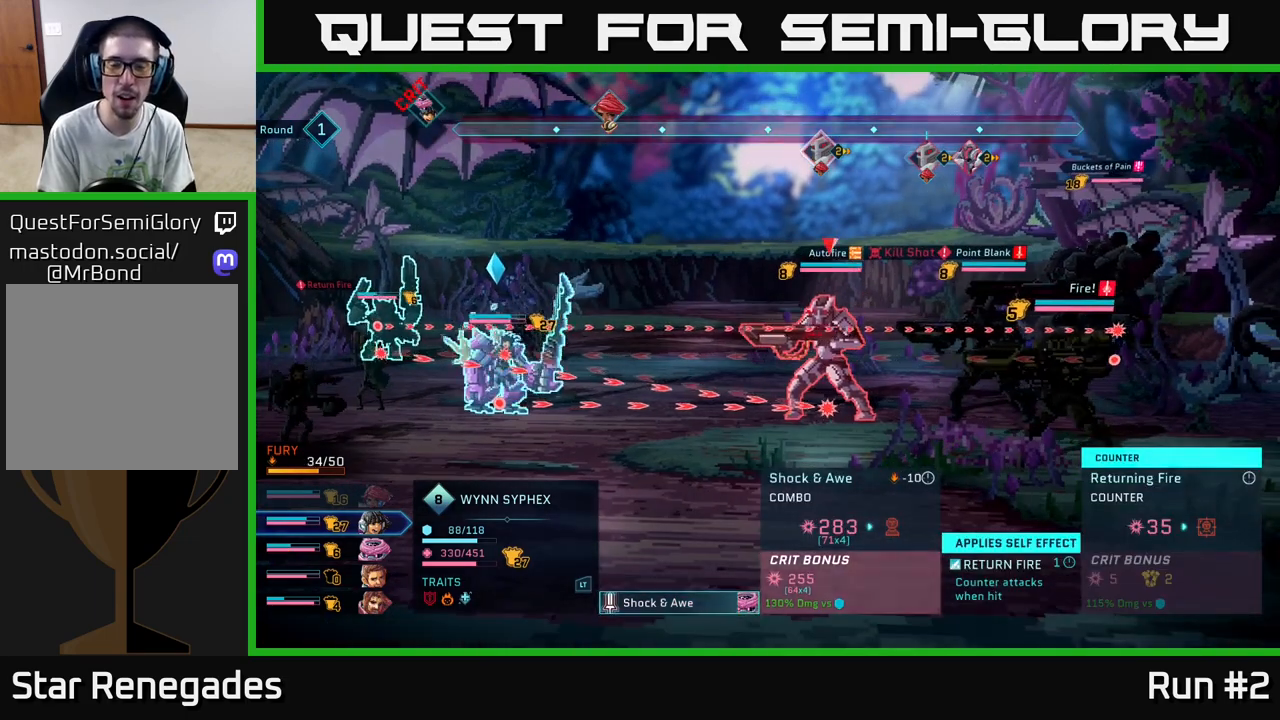
{"buttons": [], "left_stick": "center", "right_stick": "center", "events": [[183, "left_stick", "center"]]}